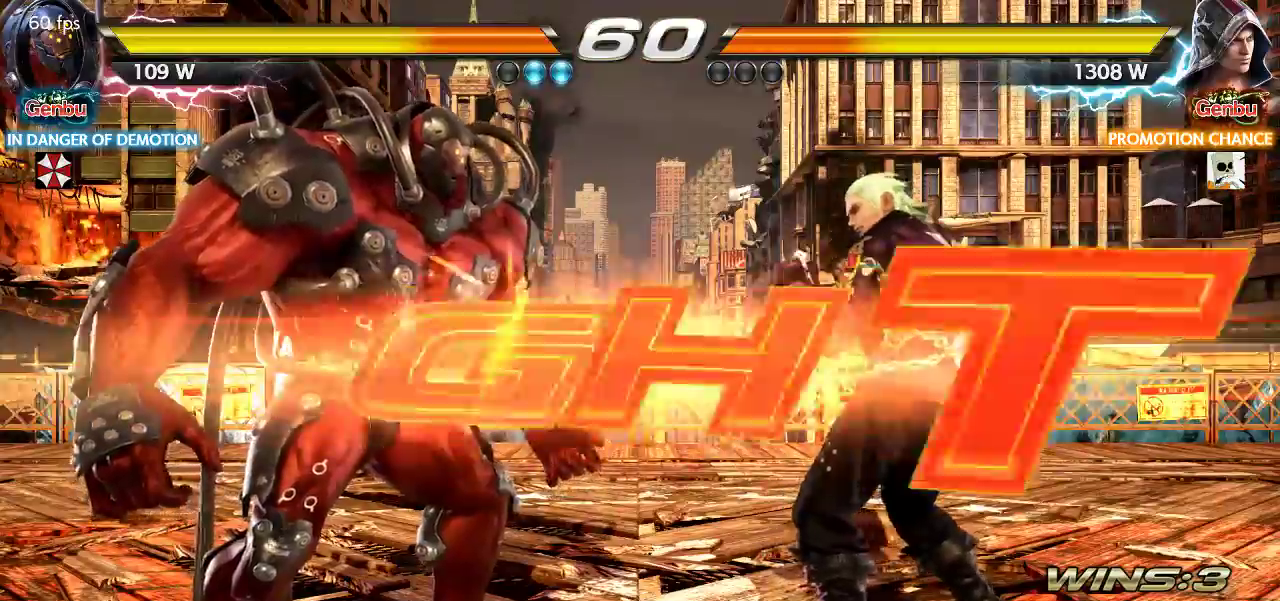
Gameplay with a controller (arcade stick); each line is a JSON object with the inputs held at the frame after it. "events" lists button and stick changes between this image and that frame as [ms after this image, input, new state], when the widget could be followed in between. Not read: L3 R3.
{"buttons": ["SQUARE"], "left_stick": "center", "events": [[500, "SQUARE", "down"]]}
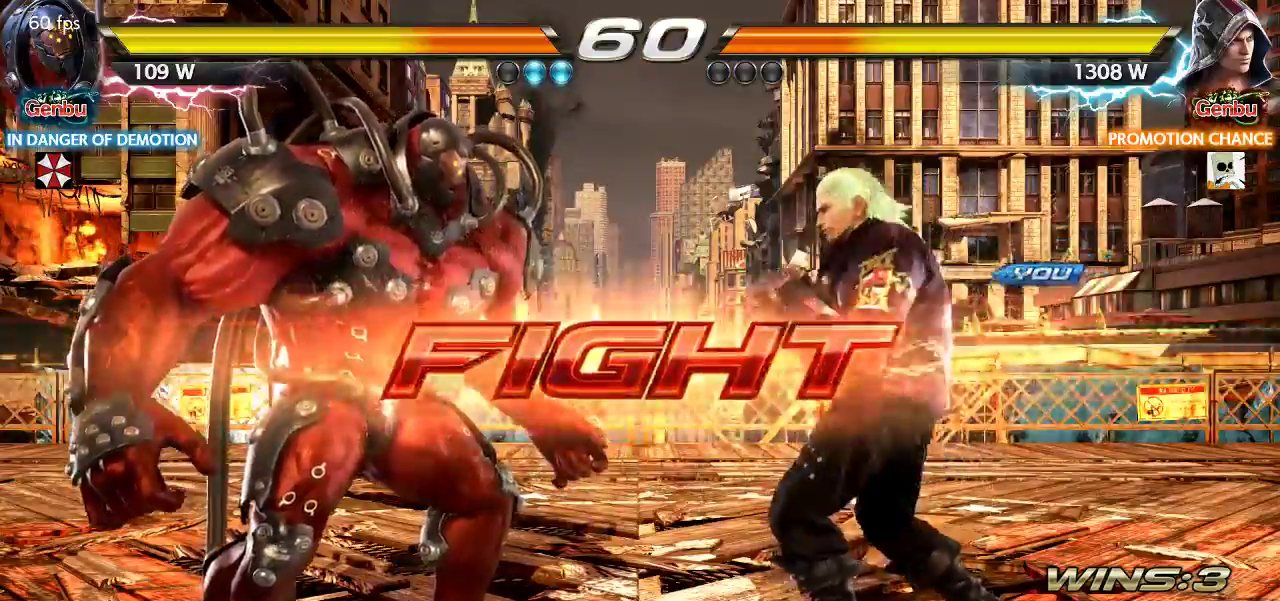
{"buttons": [], "left_stick": "right", "events": [[83, "TRIANGLE", "down"], [117, "SQUARE", "up"], [133, "TRIANGLE", "up"], [167, "SQUARE", "down"], [233, "SQUARE", "up"], [267, "left_stick", "right"]]}
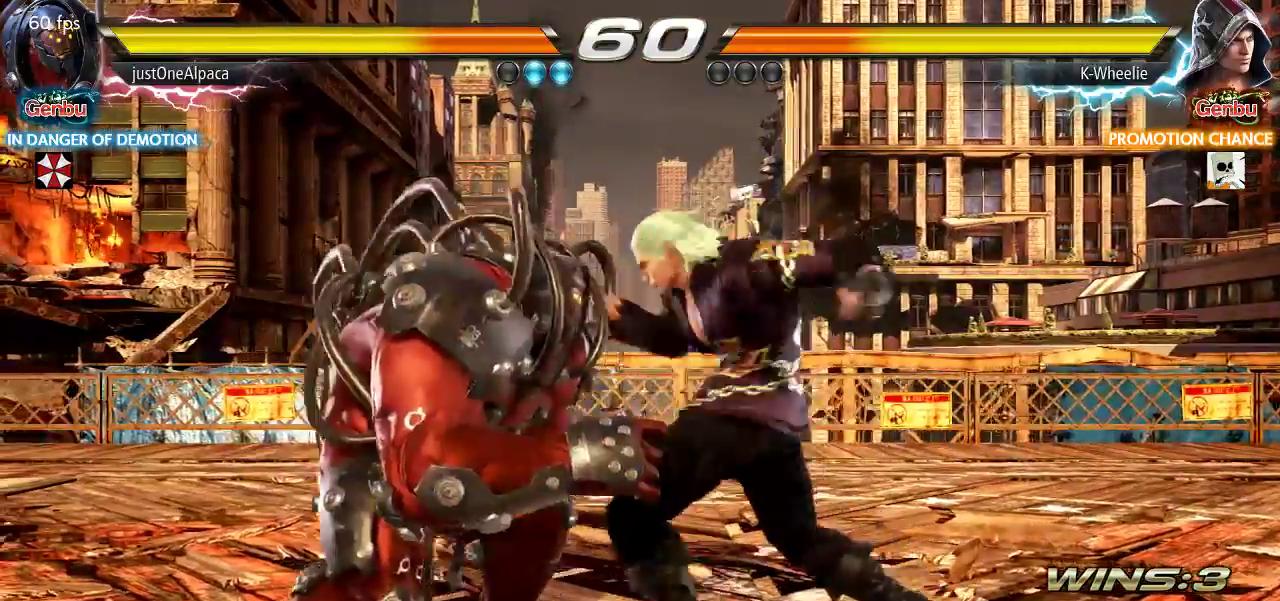
{"buttons": [], "left_stick": "right", "events": []}
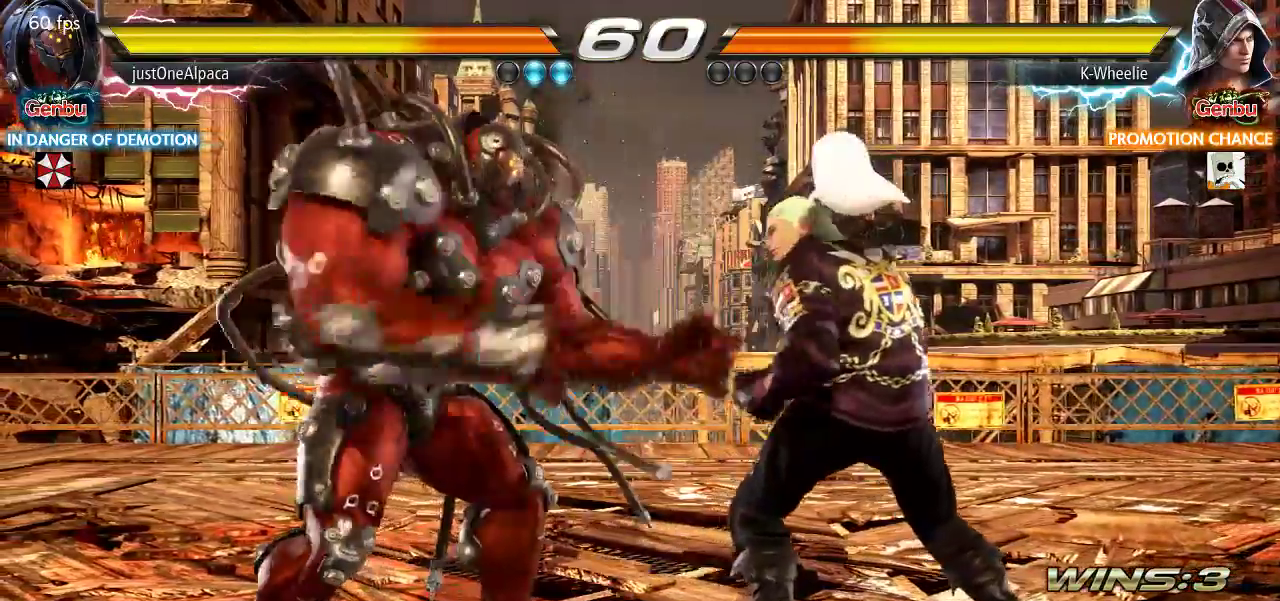
{"buttons": [], "left_stick": "center", "events": [[200, "left_stick", "center"], [267, "TRIANGLE", "down"], [317, "TRIANGLE", "up"], [400, "TRIANGLE", "down"], [467, "TRIANGLE", "up"]]}
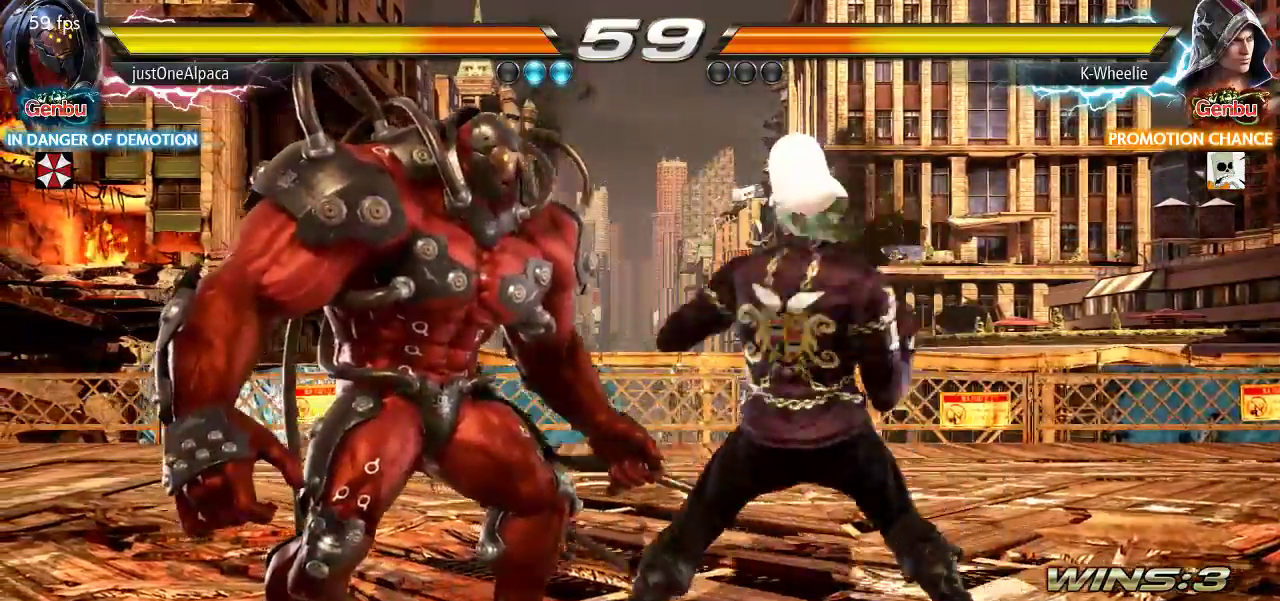
{"buttons": [], "left_stick": "center", "events": []}
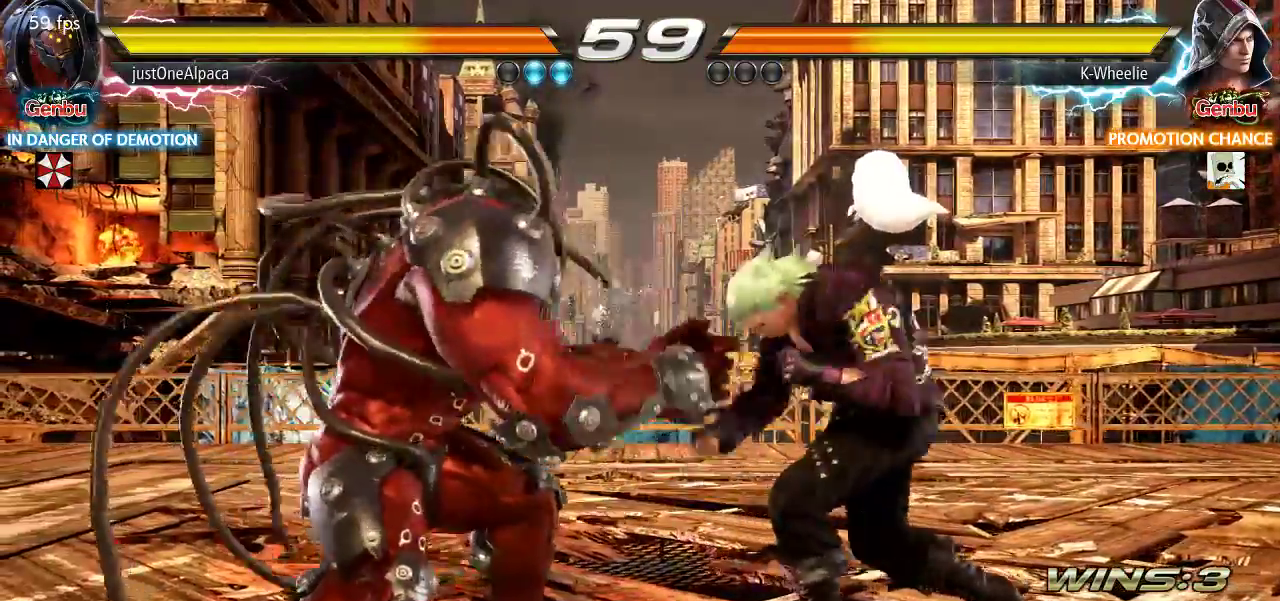
{"buttons": [], "left_stick": "right", "events": [[17, "left_stick", "right"], [100, "left_stick", "center"], [150, "left_stick", "right"]]}
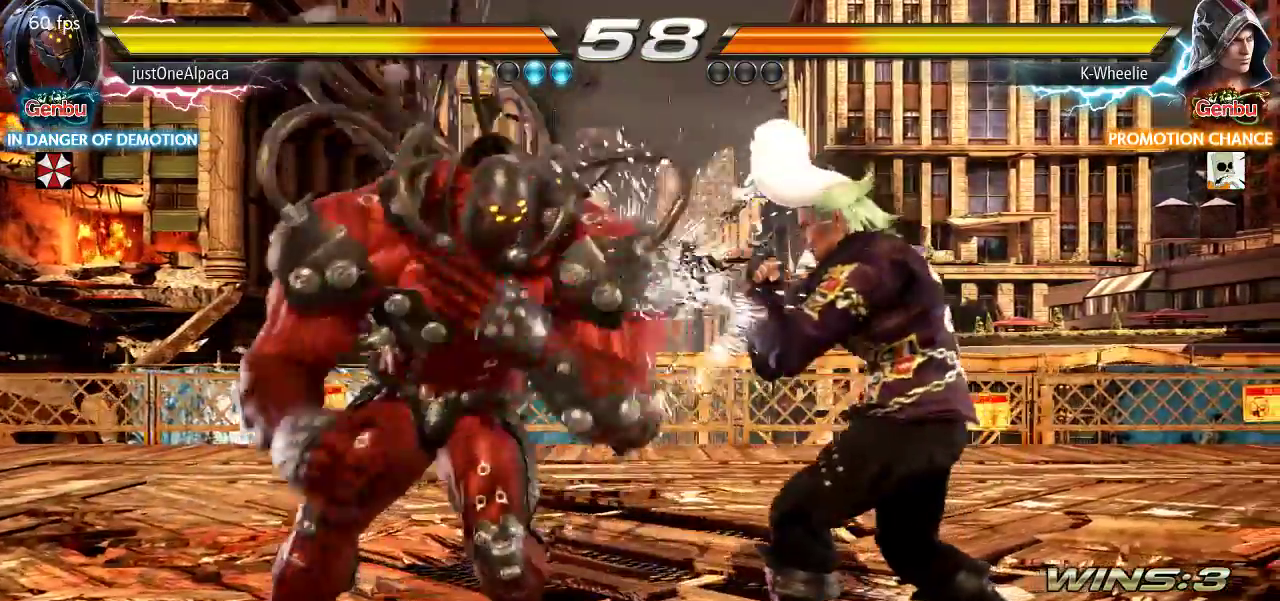
{"buttons": [], "left_stick": "right", "events": [[83, "left_stick", "center"], [200, "SQUARE", "down"], [283, "SQUARE", "up"], [433, "left_stick", "right"]]}
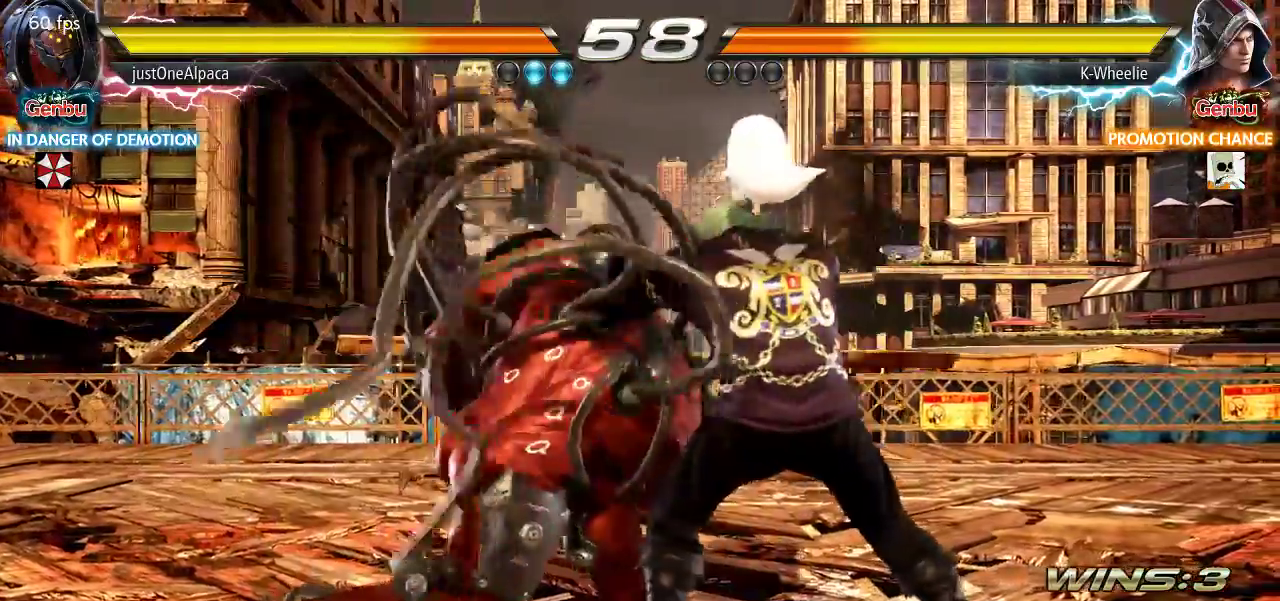
{"buttons": [], "left_stick": "center", "events": [[467, "left_stick", "center"]]}
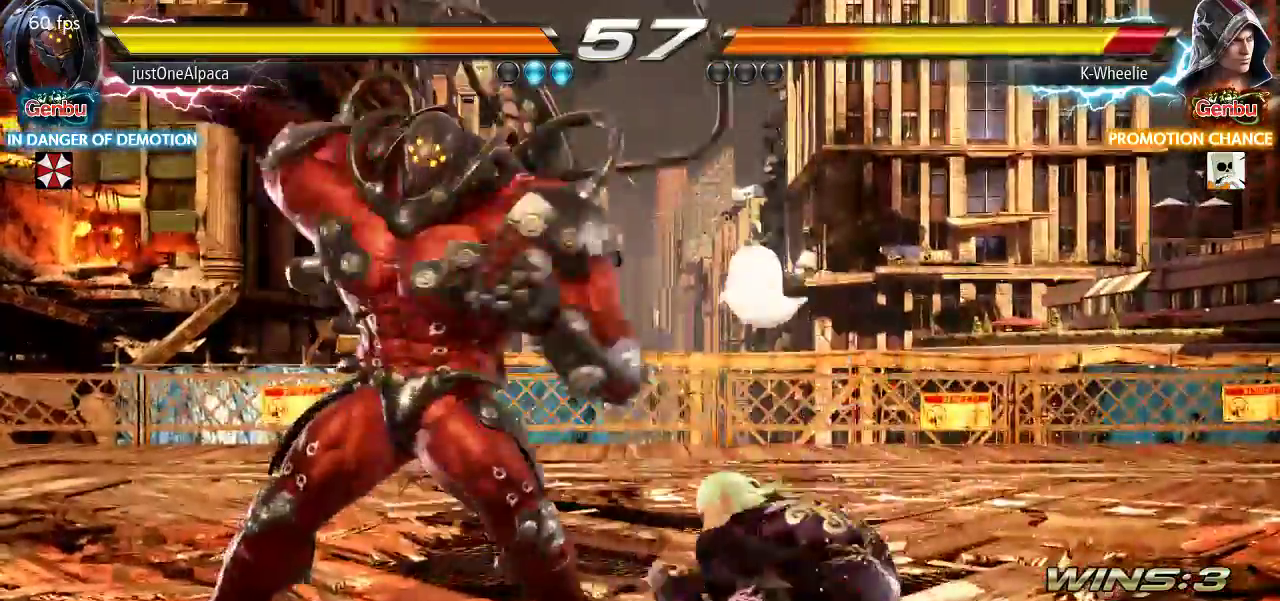
{"buttons": [], "left_stick": "down-right", "events": [[100, "left_stick", "down-right"], [117, "SQUARE", "down"], [183, "SQUARE", "up"]]}
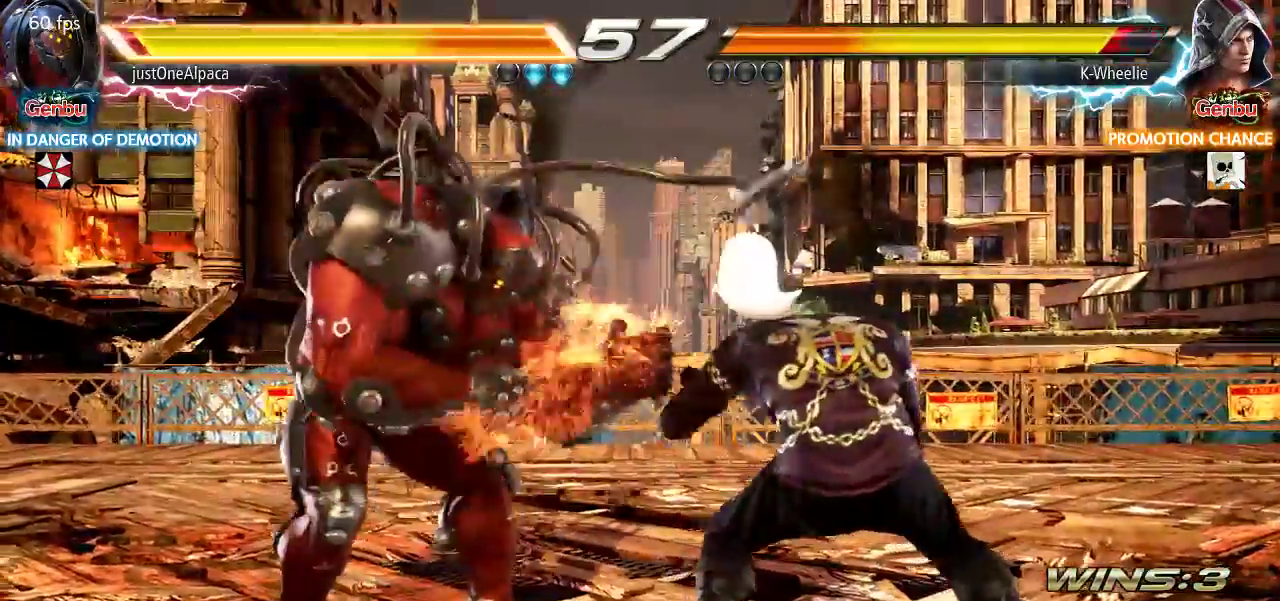
{"buttons": ["TRIANGLE"], "left_stick": "down-left", "events": [[83, "left_stick", "down-left"], [383, "TRIANGLE", "down"], [433, "TRIANGLE", "up"], [500, "TRIANGLE", "down"]]}